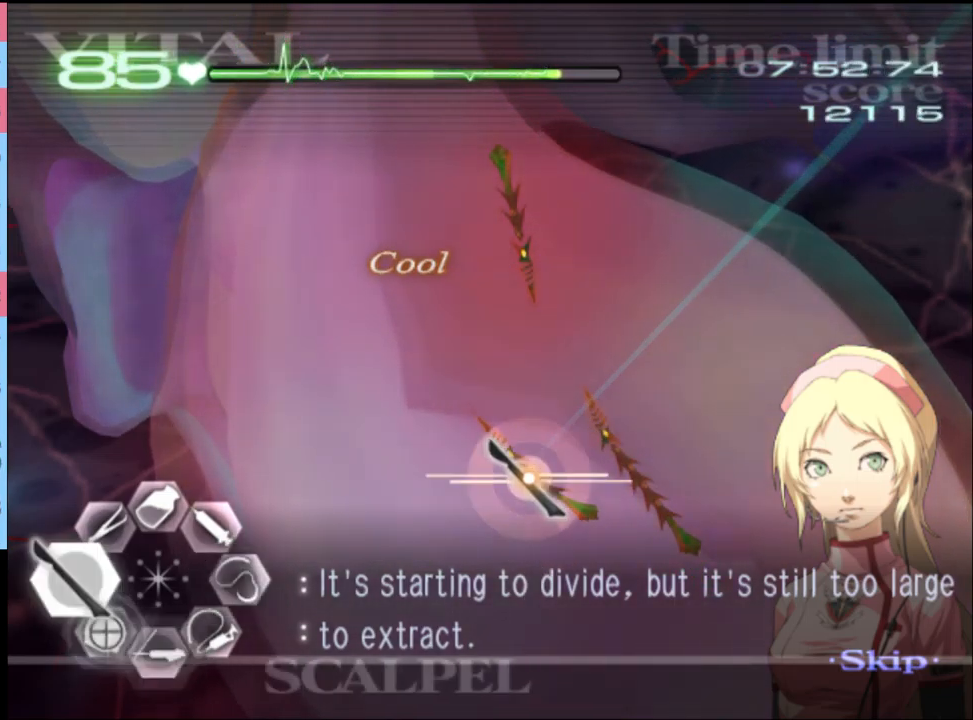
Gameplay with keyboard and mouse; each line is a JSON object with the keys and mouse buttons held at the frame after it. "events" lists presses ("down") and releases ("up") of "a", "alt", "c", "d", "e", "f", "q", "r", "s", "shift", "space", "v", "w", "mouse_left", "mouse_wheel", "mouse_right", "mouse_mb4" and "mouse_mb5" between this image and that frame as [ms after this image, input, new state], when the widget could be followed in between. "mouse_left", "mouse_wheel", "mouse_right", "mouse_mb4", "mouse_mb5" = the "left", "wheel", "right", "mb4", "mb5" buttons of the "mouse" list. No other keys are recorded. "wheel" means that the mouse wheel is clicked or scrolled. Mouse movement is not recorded.
{"keys": ["s"], "mouse": [], "events": [[33, "mouse_left", "down"], [133, "mouse_left", "up"], [200, "a", "up"], [233, "s", "down"]]}
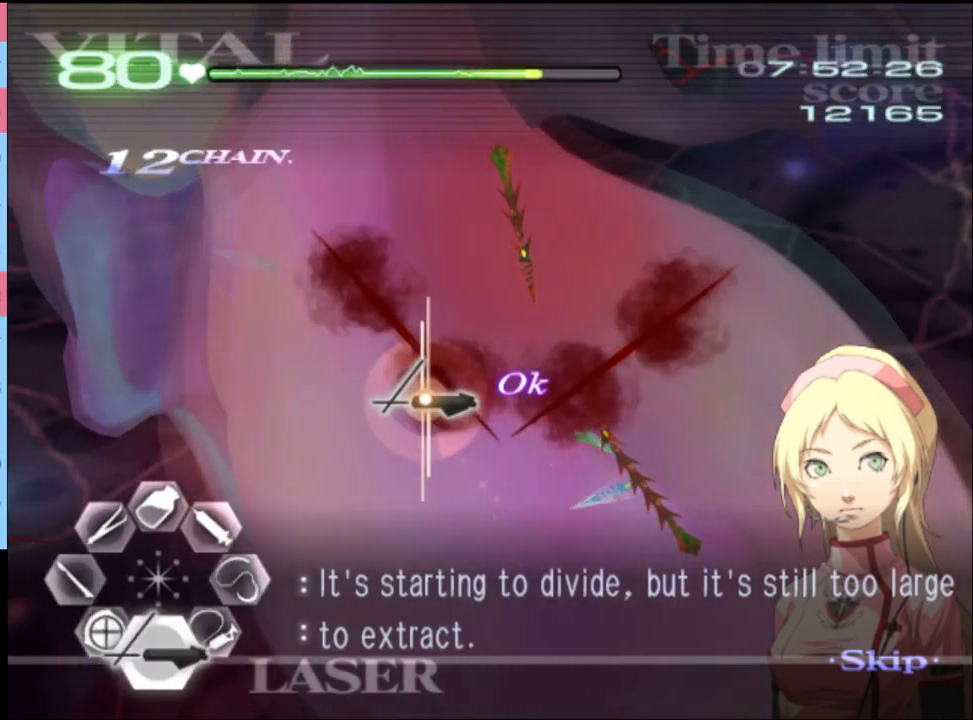
{"keys": ["s"], "mouse": ["left"], "events": [[133, "mouse_left", "down"]]}
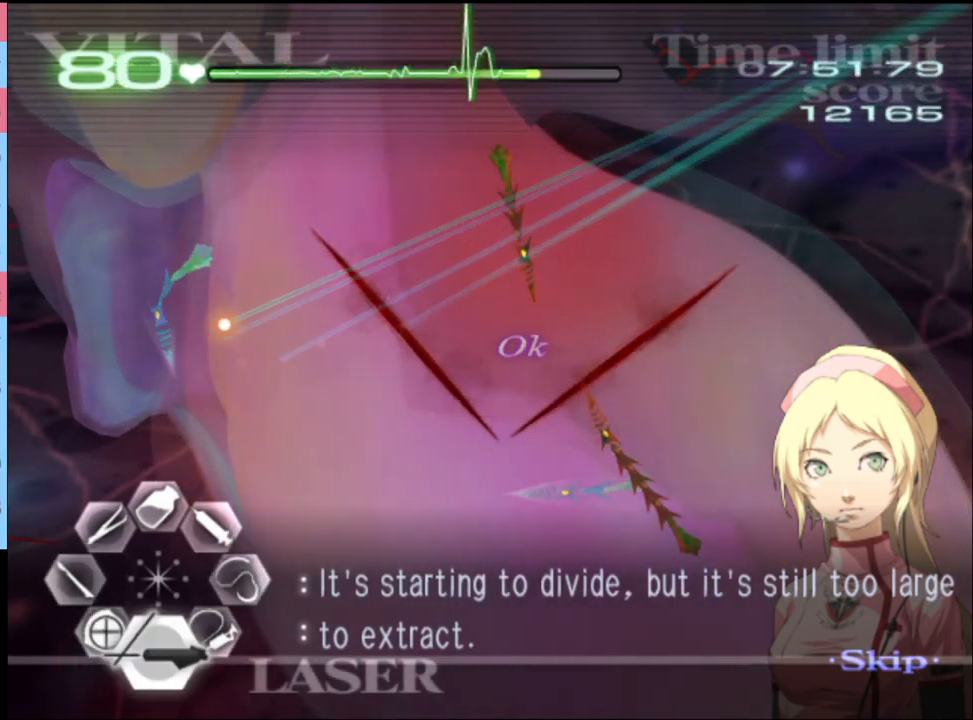
{"keys": ["s"], "mouse": [], "events": [[433, "mouse_left", "up"]]}
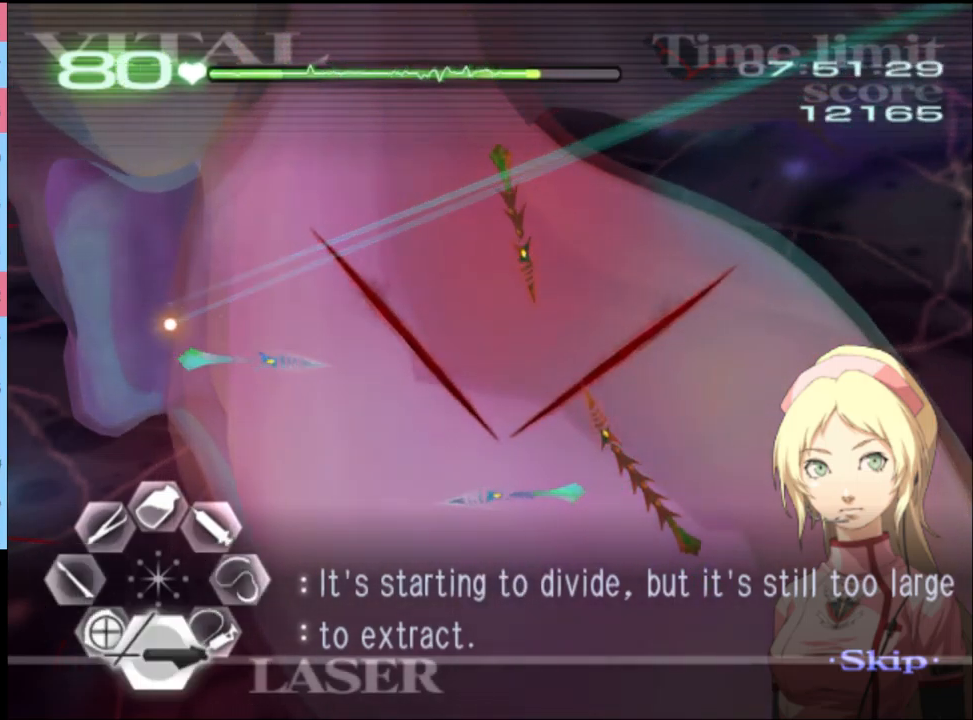
{"keys": ["s"], "mouse": [], "events": [[100, "mouse_left", "down"], [366, "mouse_left", "up"]]}
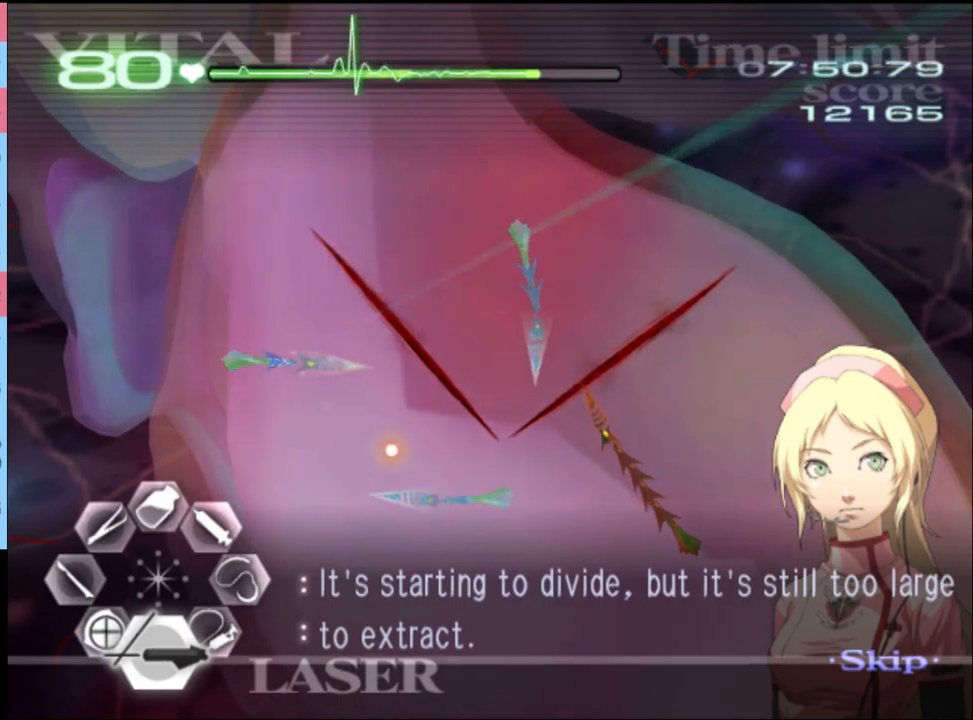
{"keys": ["s"], "mouse": ["left"], "events": [[33, "mouse_left", "down"], [333, "mouse_left", "up"], [433, "mouse_left", "down"]]}
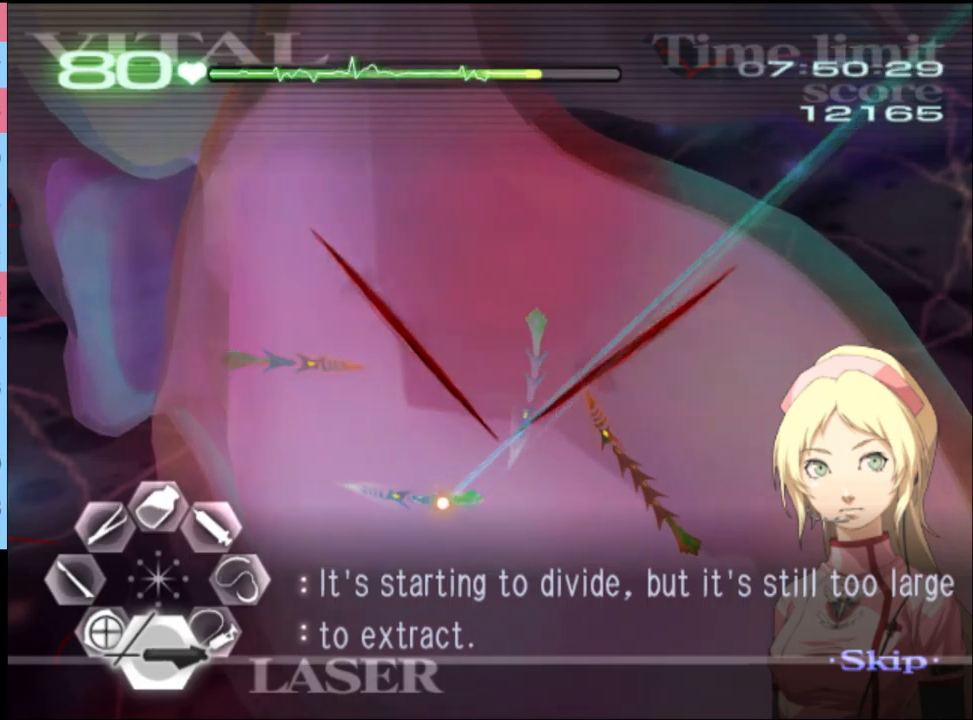
{"keys": ["s"], "mouse": [], "events": [[400, "mouse_left", "up"]]}
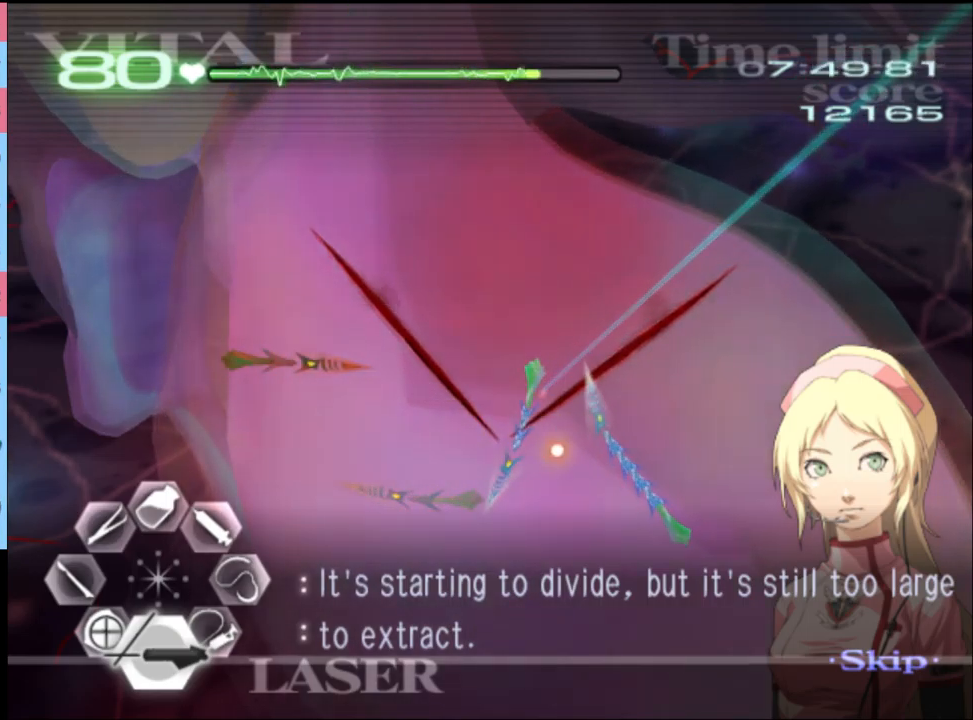
{"keys": [], "mouse": [], "events": [[133, "mouse_left", "down"], [466, "mouse_left", "up"], [500, "s", "up"]]}
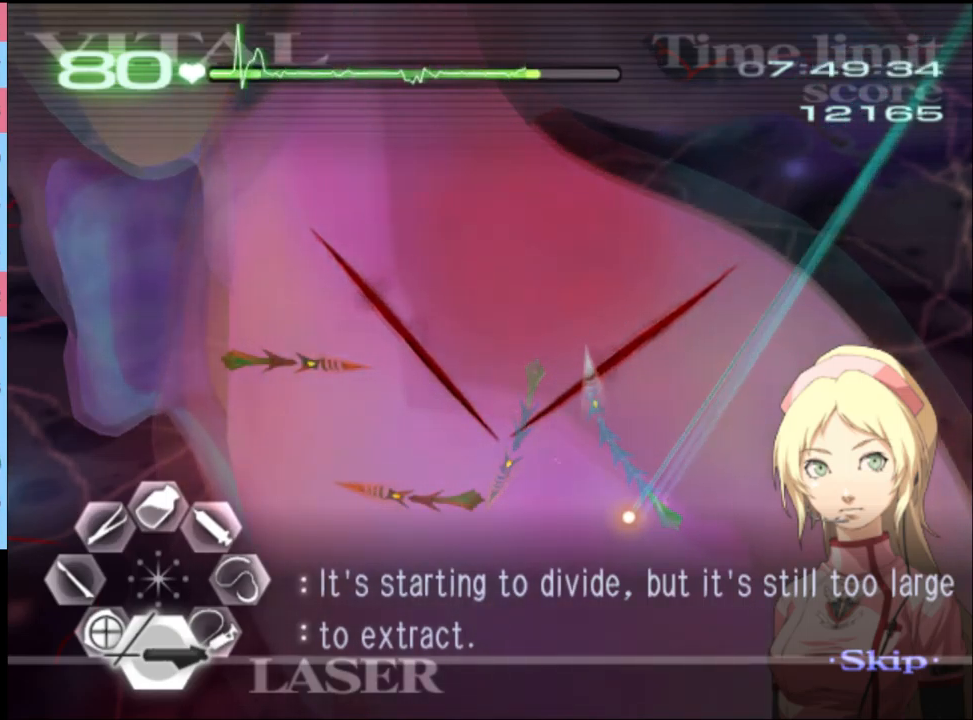
{"keys": ["s"], "mouse": [], "events": [[33, "d", "down"], [66, "d", "up"], [100, "a", "down"], [200, "mouse_left", "down"], [366, "a", "up"], [366, "mouse_left", "up"], [466, "s", "down"]]}
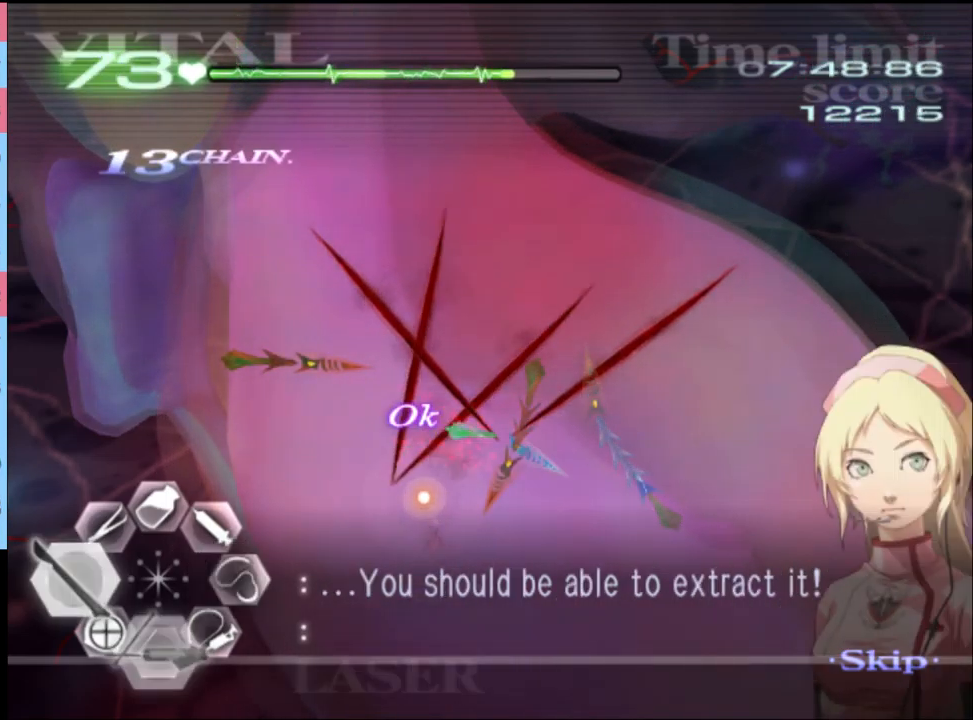
{"keys": ["s"], "mouse": ["left"], "events": [[133, "mouse_left", "down"]]}
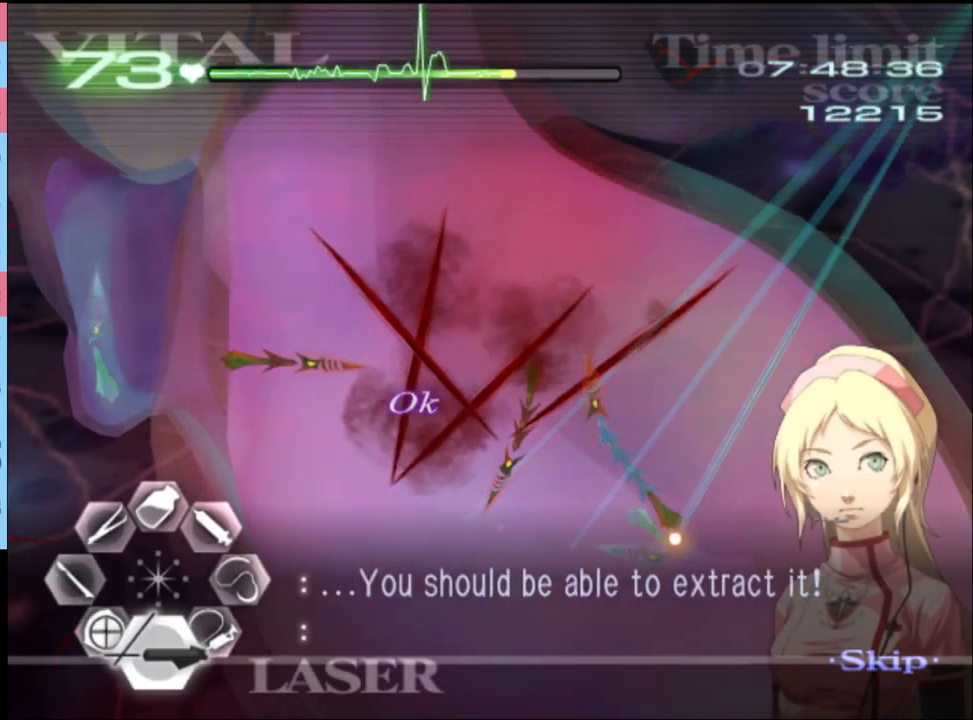
{"keys": ["s"], "mouse": [], "events": [[300, "mouse_left", "up"]]}
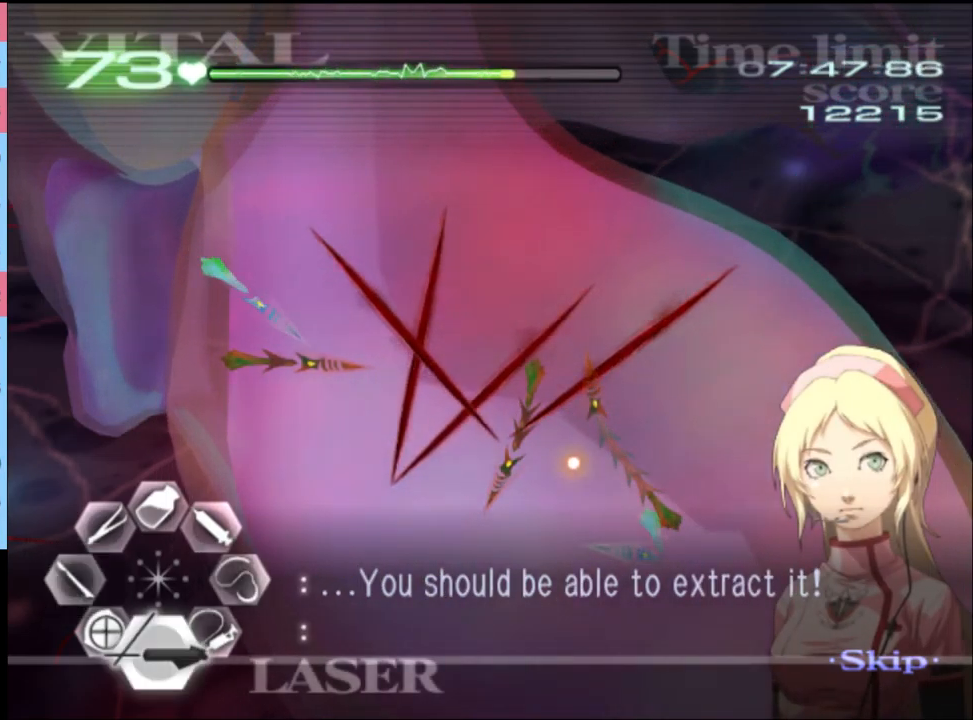
{"keys": ["s"], "mouse": ["left"], "events": [[100, "mouse_left", "down"]]}
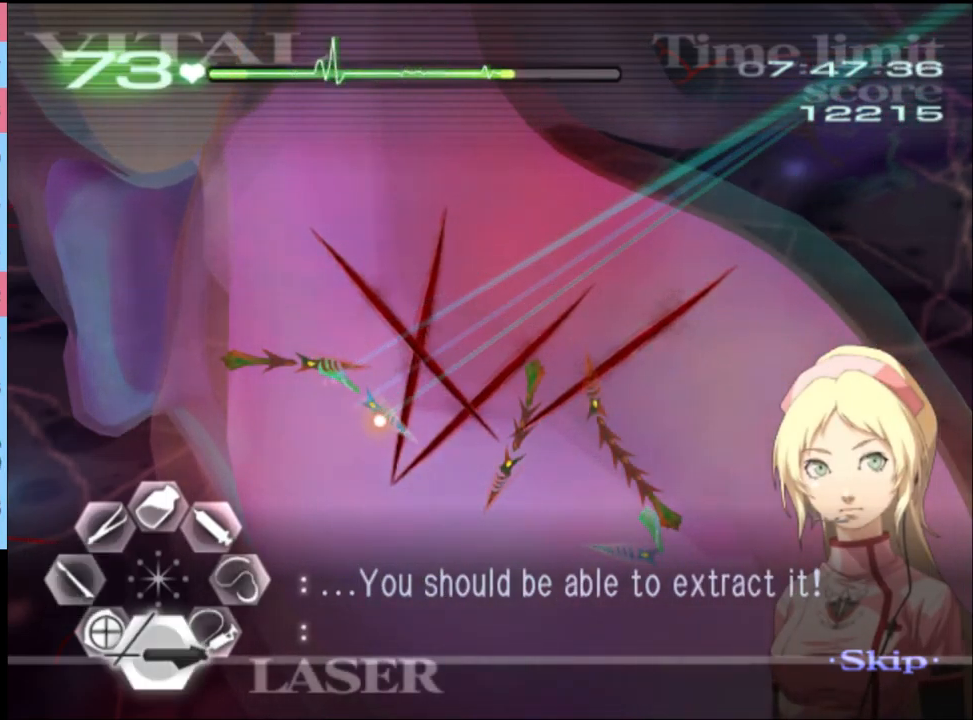
{"keys": ["a", "w"], "mouse": ["left", "right"], "events": [[66, "mouse_left", "up"], [66, "s", "up"], [133, "a", "down"], [166, "w", "down"], [266, "mouse_left", "down"], [266, "mouse_right", "down"]]}
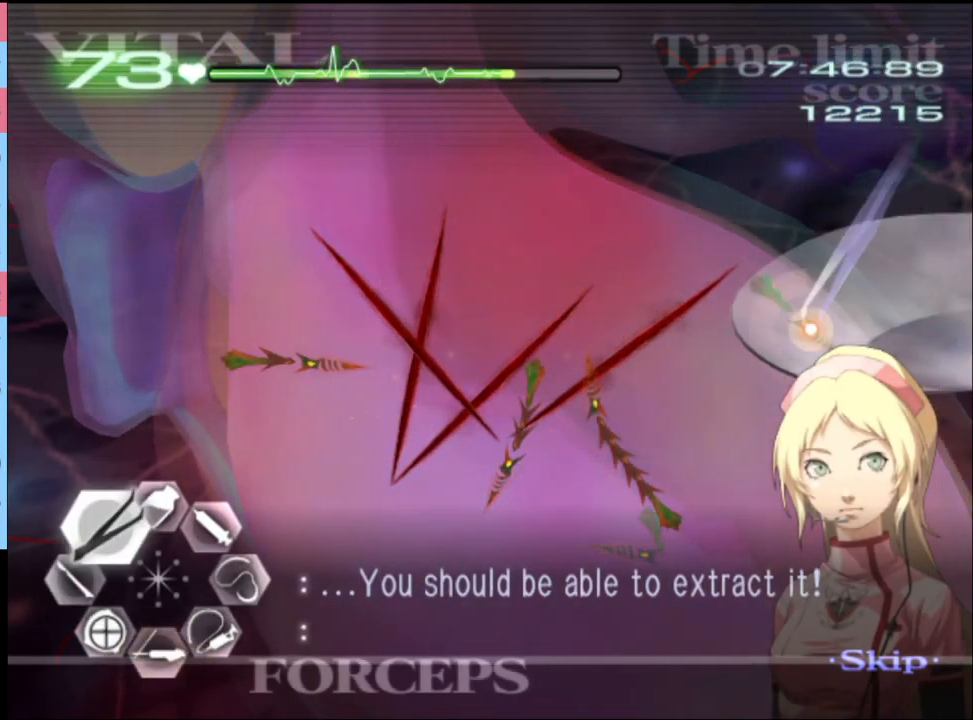
{"keys": ["a", "w"], "mouse": [], "events": [[33, "mouse_right", "up"], [66, "mouse_left", "up"], [133, "a", "up"], [133, "w", "up"], [333, "a", "down"], [333, "w", "down"]]}
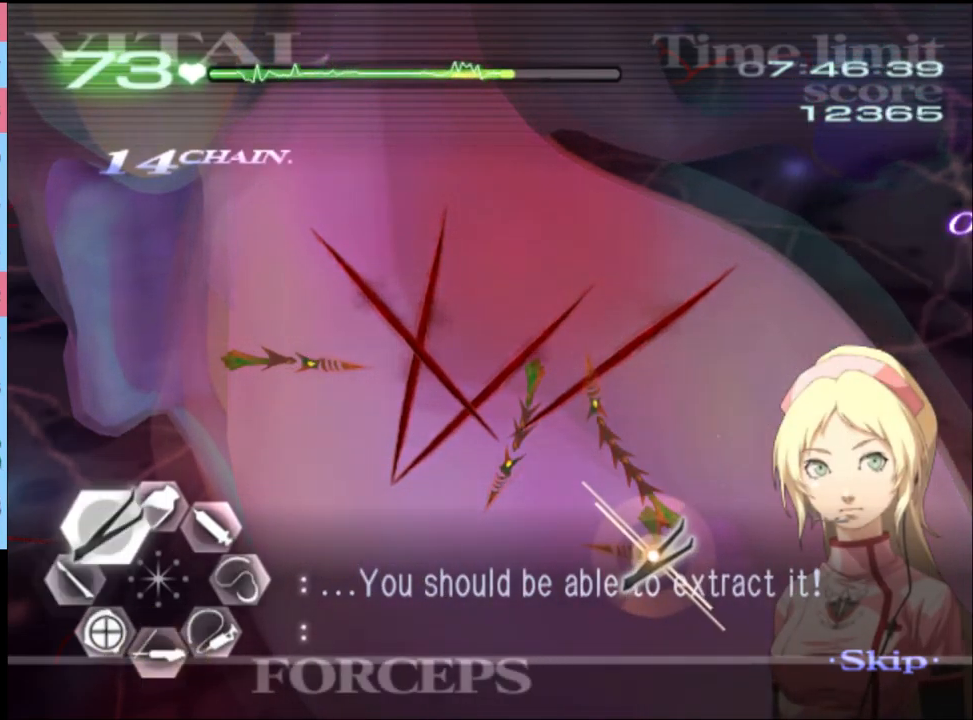
{"keys": [], "mouse": [], "events": [[100, "mouse_left", "down"], [133, "mouse_right", "down"], [400, "mouse_right", "up"], [433, "a", "up"], [433, "mouse_left", "up"], [433, "w", "up"]]}
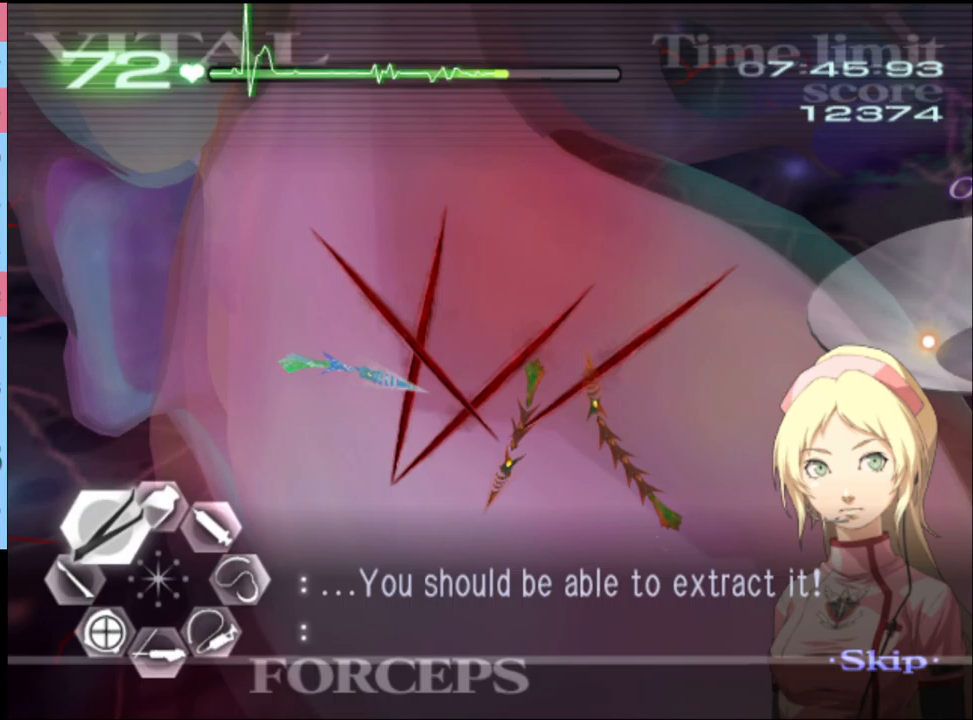
{"keys": ["s"], "mouse": ["left"], "events": [[100, "s", "down"], [233, "mouse_left", "down"]]}
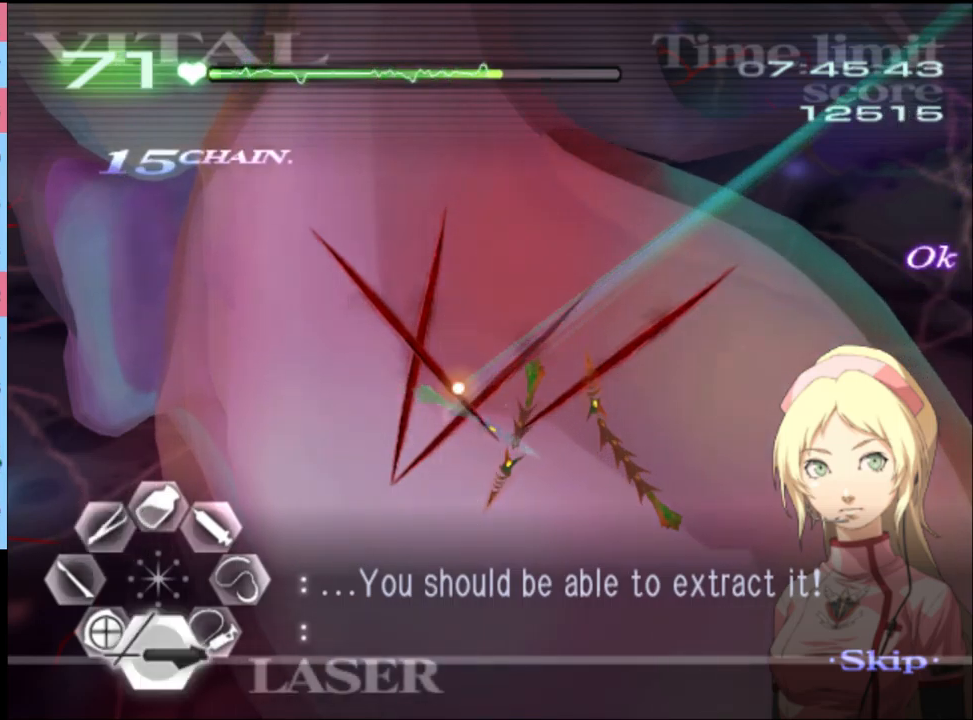
{"keys": ["a", "s"], "mouse": [], "events": [[167, "mouse_left", "up"], [167, "s", "up"], [233, "a", "down"], [333, "a", "up"], [500, "a", "down"], [500, "s", "down"]]}
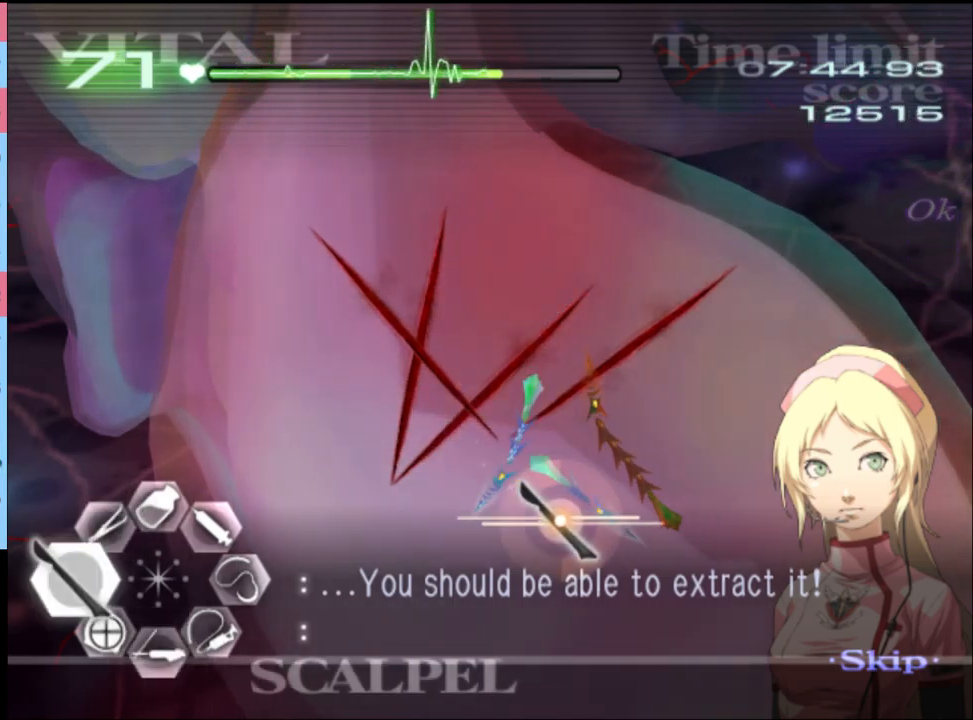
{"keys": ["s"], "mouse": [], "events": [[33, "a", "up"], [67, "mouse_left", "down"], [500, "mouse_left", "up"]]}
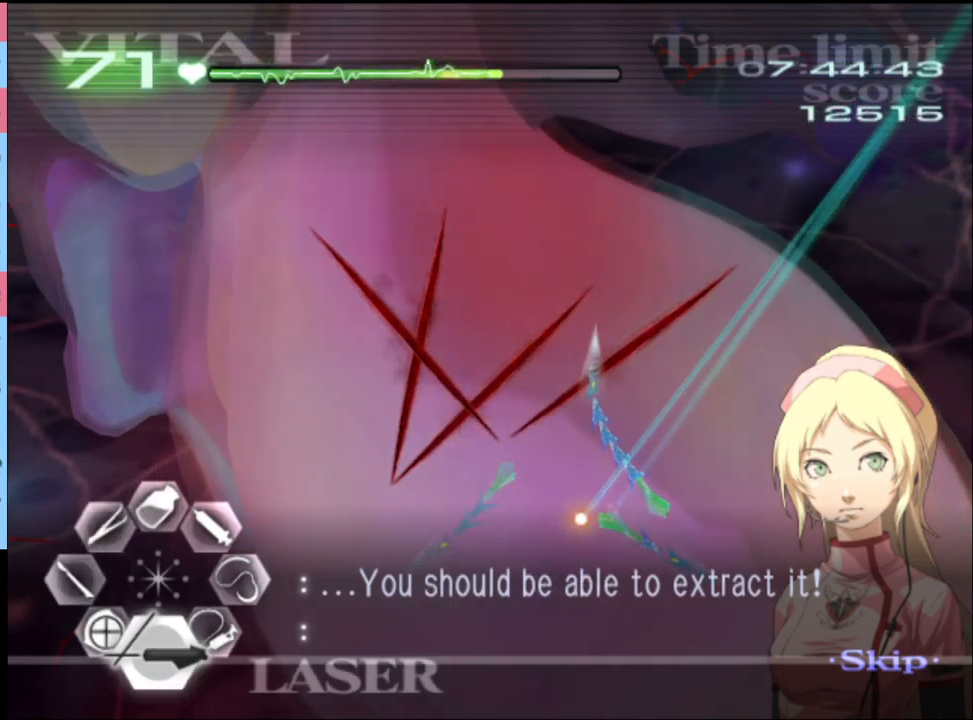
{"keys": ["s"], "mouse": [], "events": [[233, "mouse_left", "down"], [467, "mouse_left", "up"]]}
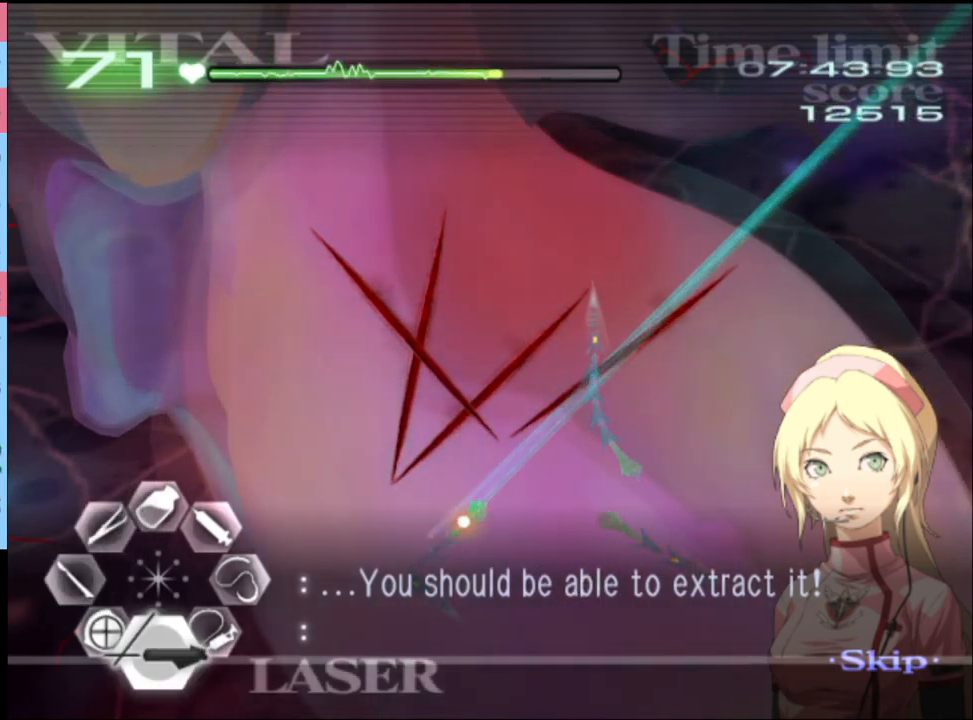
{"keys": ["s"], "mouse": ["left"], "events": [[167, "mouse_left", "down"]]}
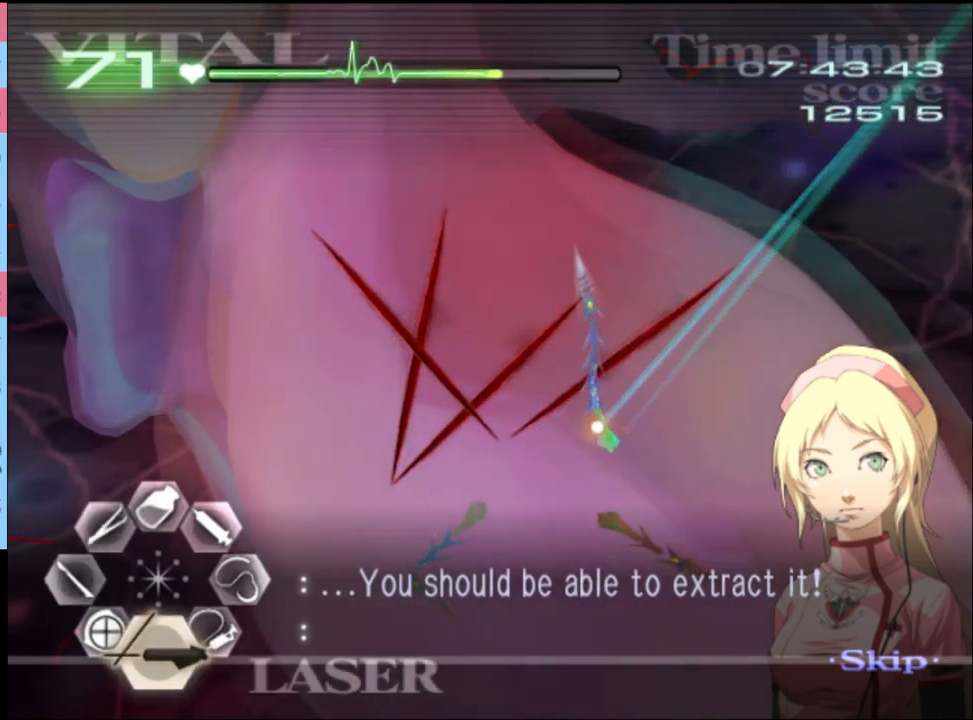
{"keys": [], "mouse": [], "events": [[133, "mouse_left", "up"], [200, "s", "up"], [267, "a", "down"], [333, "mouse_left", "down"], [467, "mouse_left", "up"], [500, "a", "up"]]}
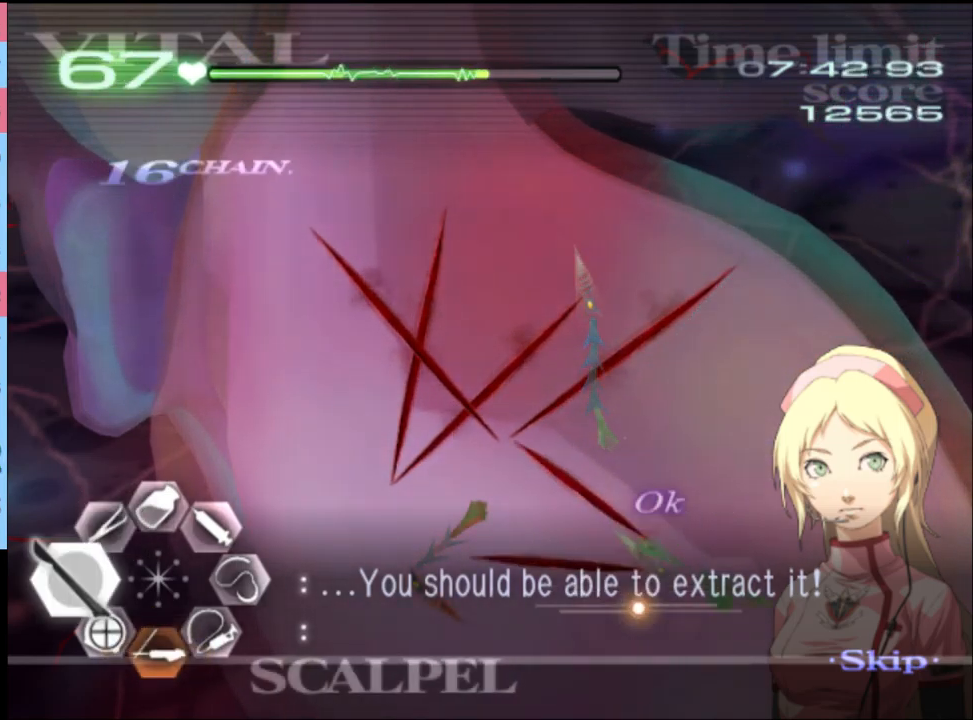
{"keys": ["s"], "mouse": ["left"], "events": [[133, "s", "down"], [267, "mouse_left", "down"]]}
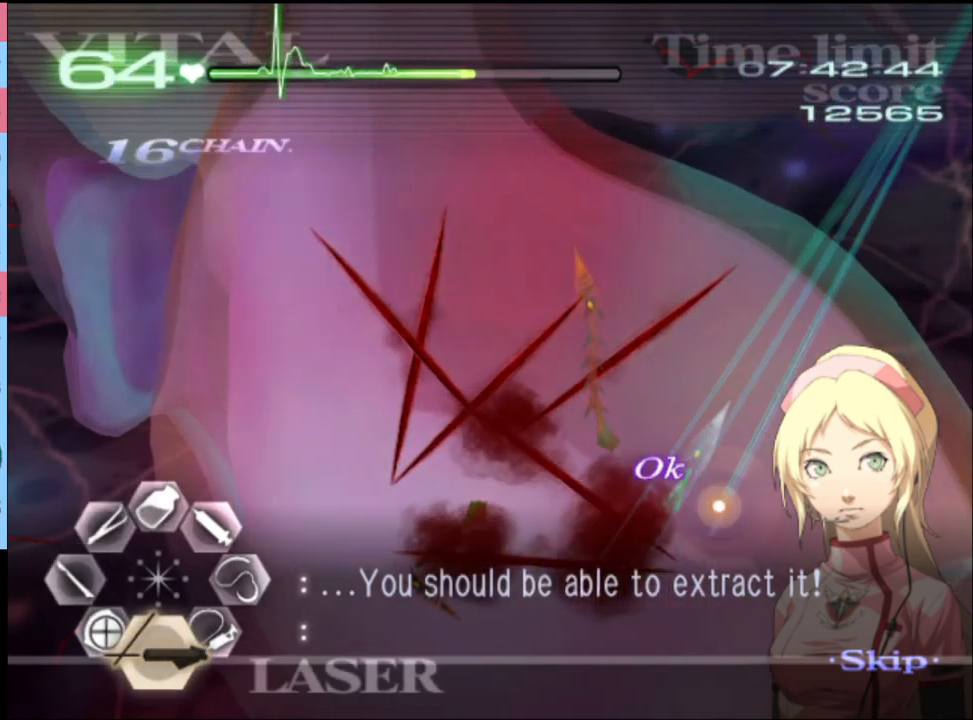
{"keys": ["a", "w"], "mouse": [], "events": [[367, "mouse_left", "up"], [400, "s", "up"], [467, "a", "down"], [467, "w", "down"]]}
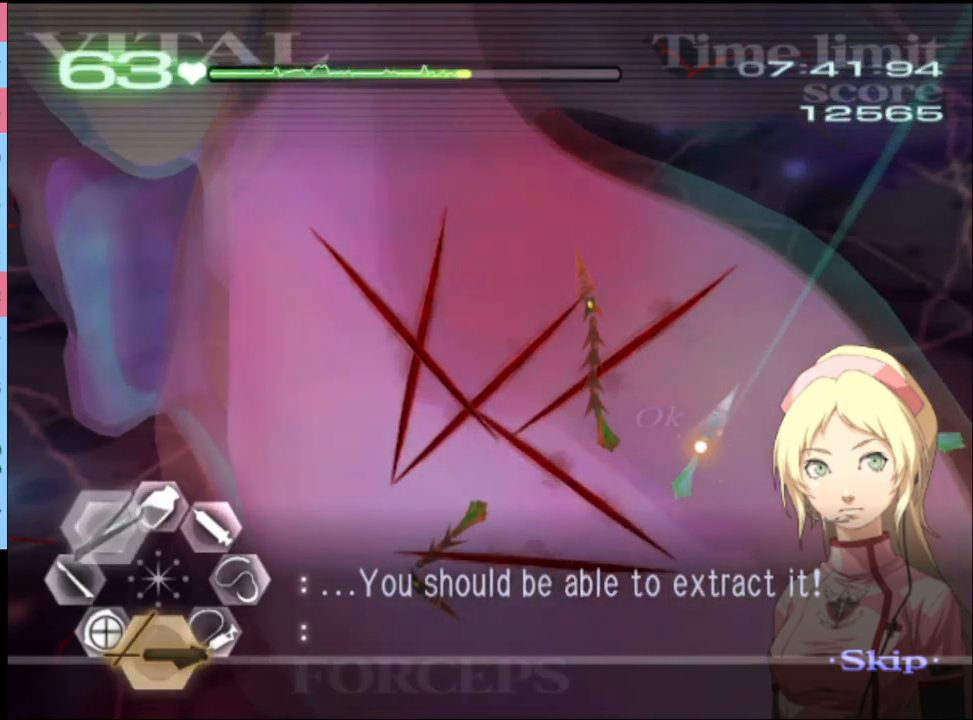
{"keys": ["s"], "mouse": ["left"], "events": [[33, "mouse_left", "down"], [33, "mouse_right", "down"], [233, "mouse_left", "up"], [267, "a", "up"], [267, "mouse_right", "up"], [267, "w", "up"], [367, "s", "down"], [433, "mouse_left", "down"]]}
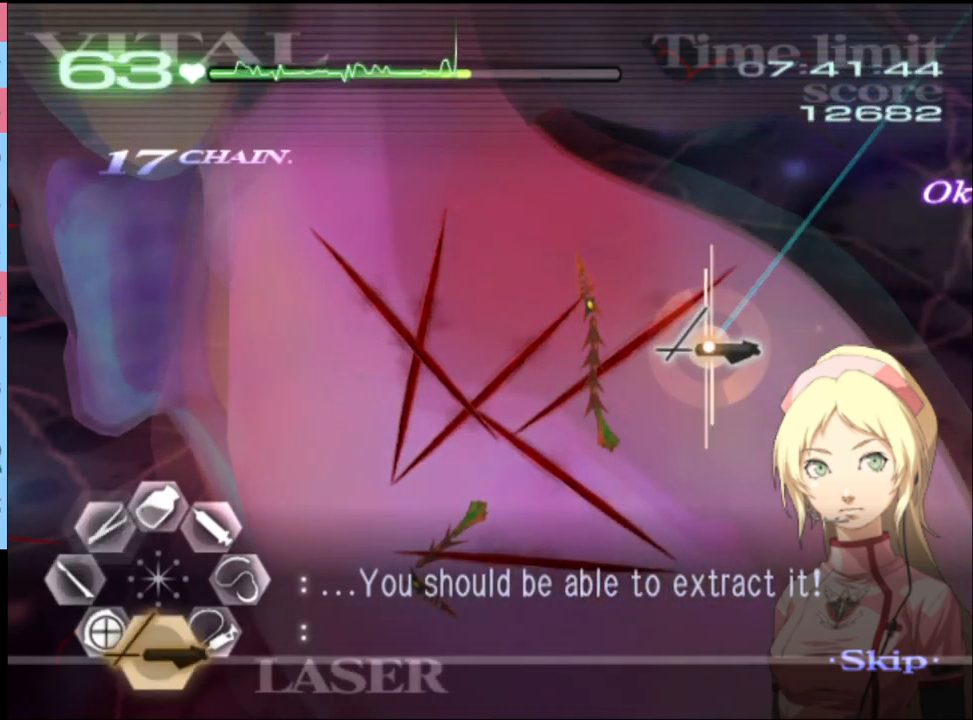
{"keys": ["s"], "mouse": [], "events": [[300, "mouse_left", "up"]]}
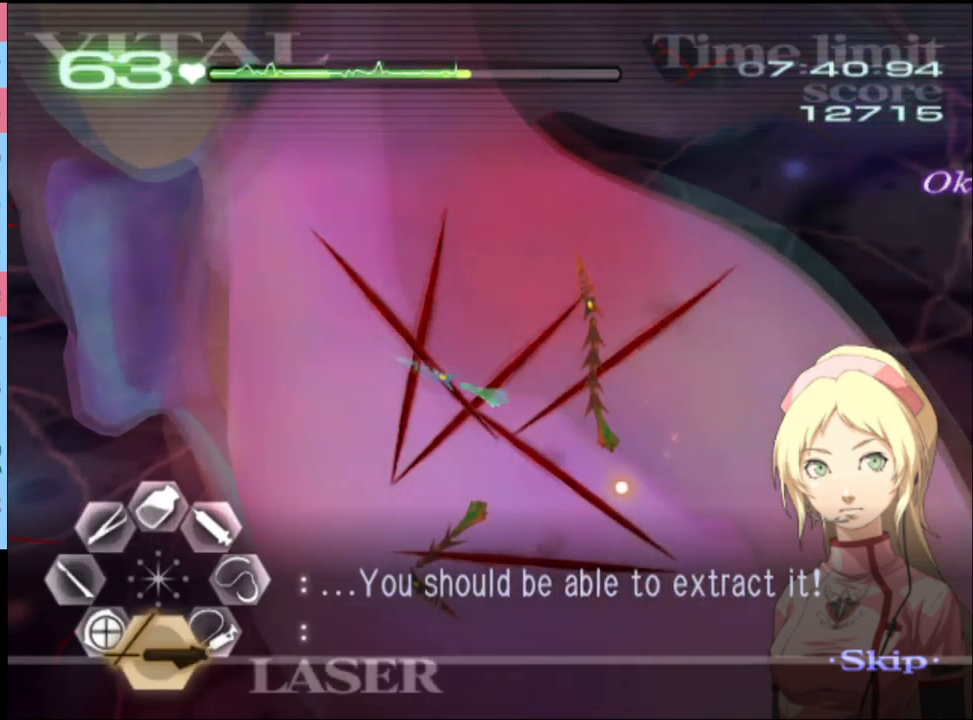
{"keys": ["s"], "mouse": ["left"], "events": [[133, "mouse_left", "down"]]}
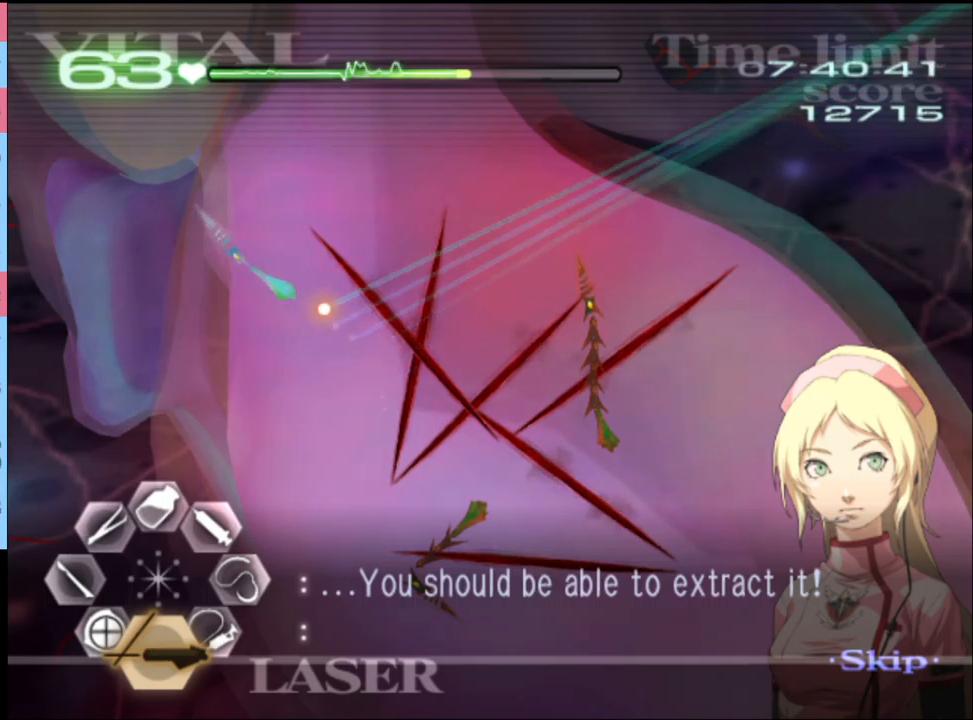
{"keys": ["s"], "mouse": [], "events": [[133, "mouse_left", "up"]]}
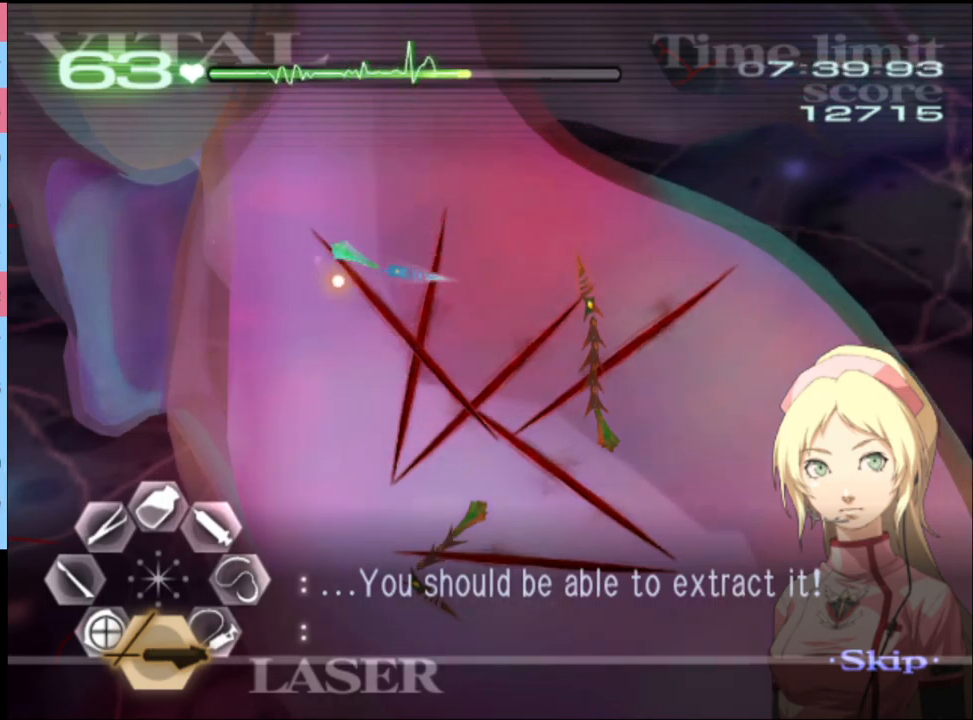
{"keys": [], "mouse": [], "events": [[33, "mouse_left", "down"], [300, "mouse_left", "up"], [333, "s", "up"]]}
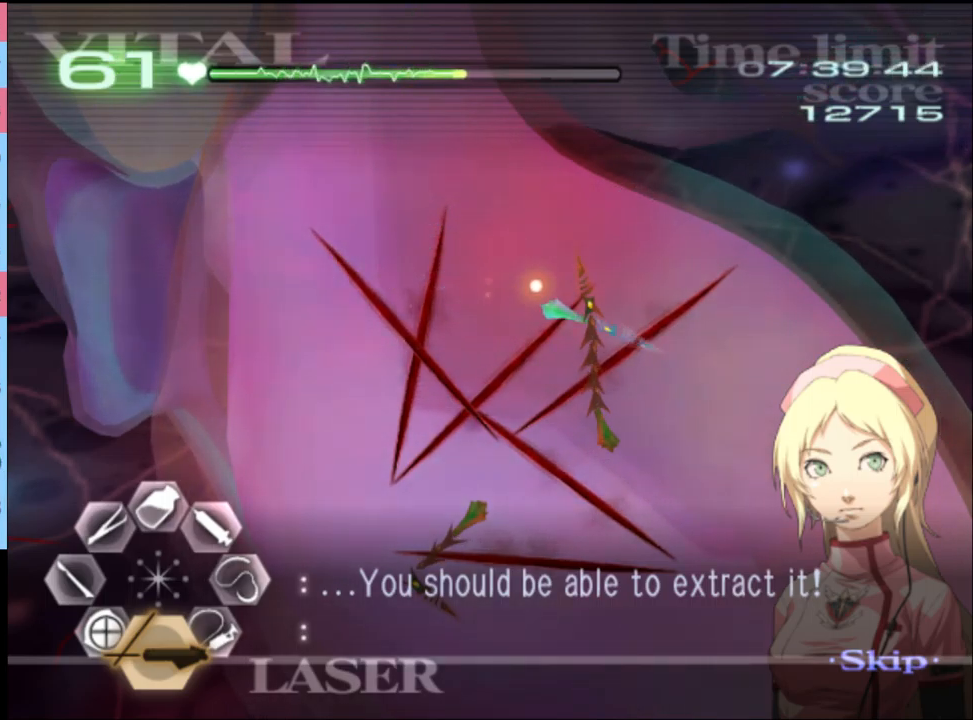
{"keys": [], "mouse": ["left"], "events": [[33, "mouse_left", "down"], [300, "mouse_left", "up"], [467, "mouse_left", "down"]]}
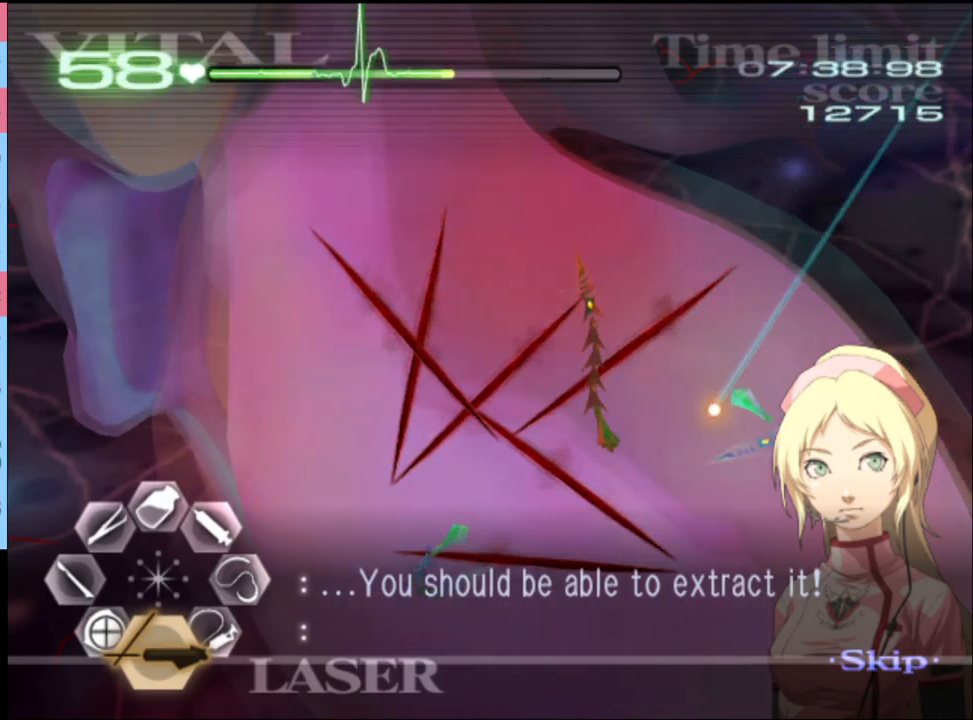
{"keys": [], "mouse": [], "events": [[100, "mouse_left", "up"]]}